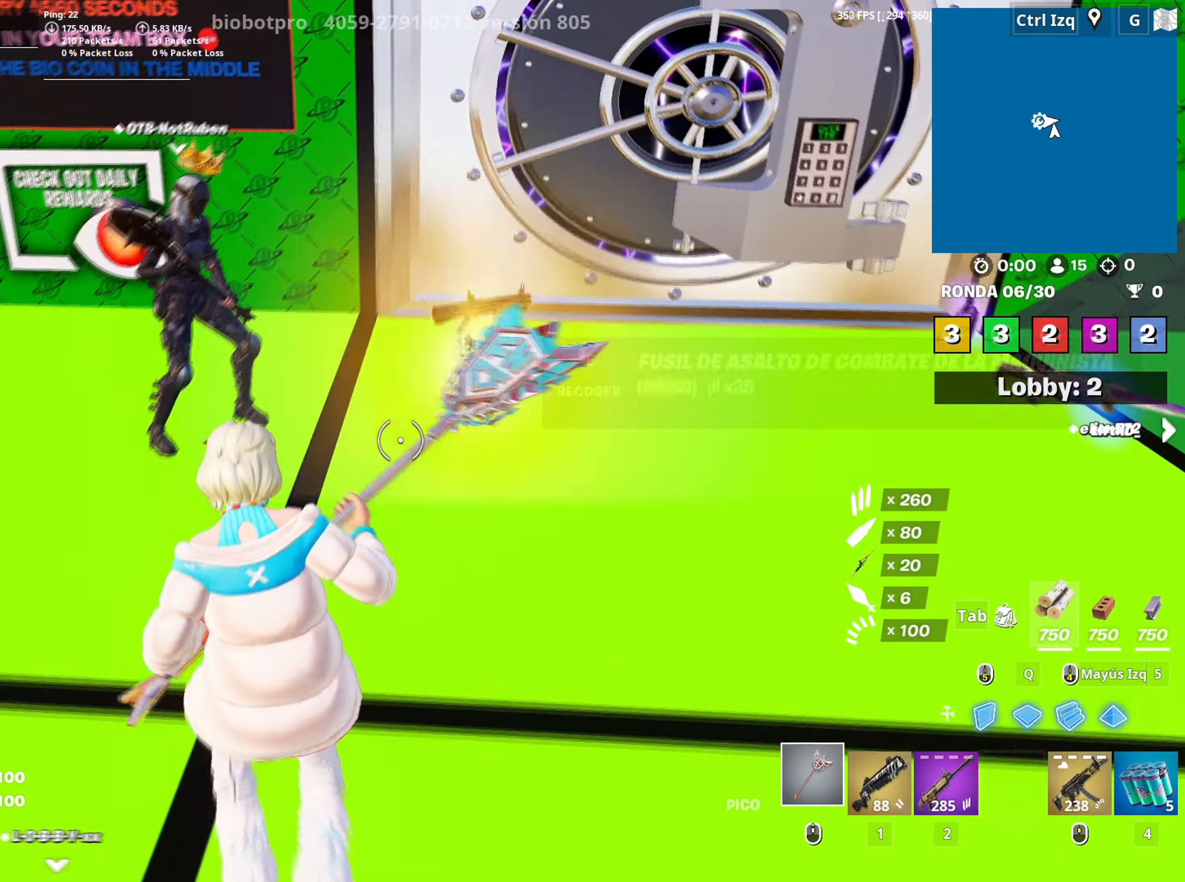
Gameplay with keyboard and mouse; each line is a JSON object with the keys and mouse buttons held at the frame after it. "events" lists presses ("down") and releases ("up") of "1", "2", "3", "4", "5", "a", "alt", "c", "caps_lock", "ctrl", "d", "e", "f", "g", "q", "r", "s", "shift", "space", "t", "tab", "v", "w", "x", "z", "mouse_left", "mouse_wheel" and "mouse_right" between this image and that frame as [ms after this image, input, new state], when the widget could be followed in between. "mouse_left", "mouse_wheel", "mouse_right" = the "left", "wheel", "right" buttons of the "mouse" list. No other keys are recorded. "wheel" means that the mouse wheel is clicked or scrolled. "mouse_move" is the direction in which the mouse moves at that frame (one of eight, or "still"), when it could be read.
{"keys": ["d", "w"], "mouse": [], "mouse_move": "up-right", "events": [[17, "3", "down"], [67, "3", "up"], [217, "w", "up"], [250, "d", "down"], [400, "w", "down"]]}
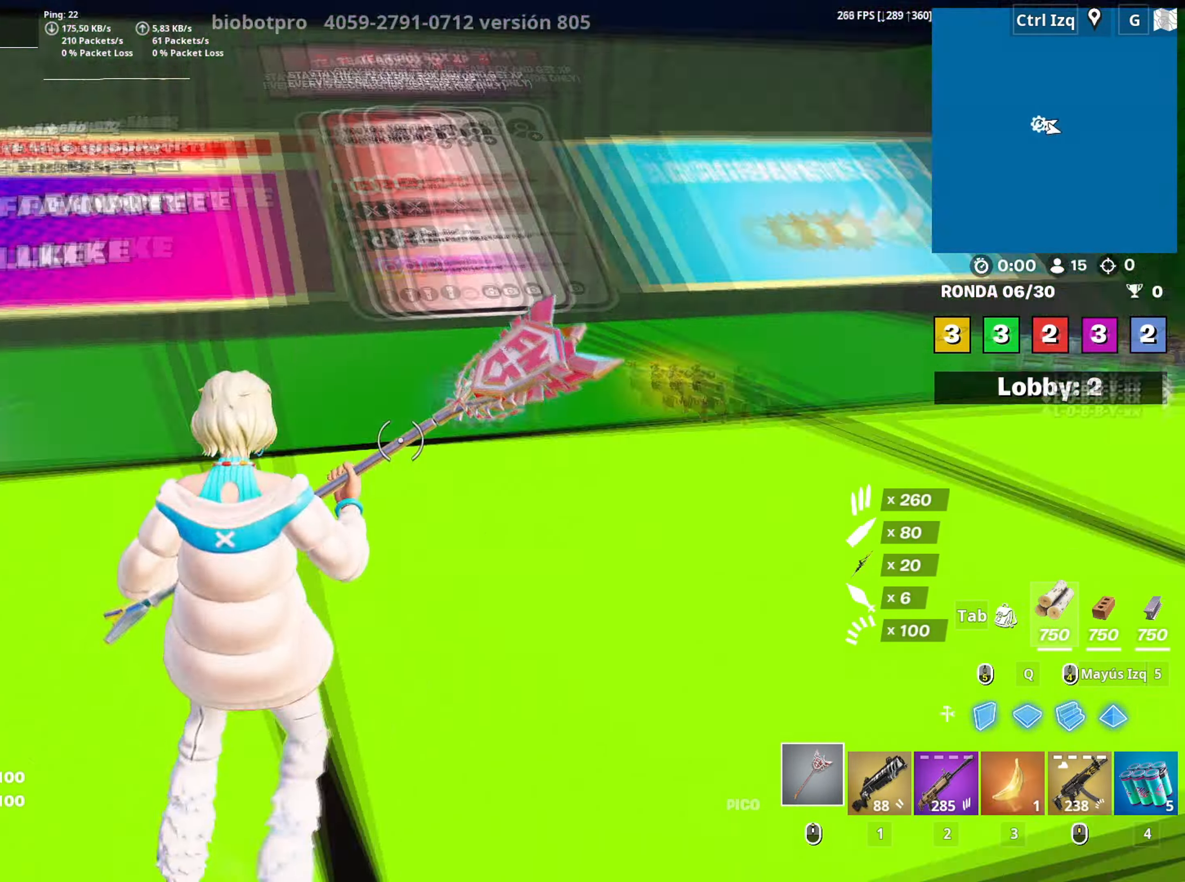
{"keys": ["w"], "mouse": [], "mouse_move": "still", "events": [[417, "d", "up"]]}
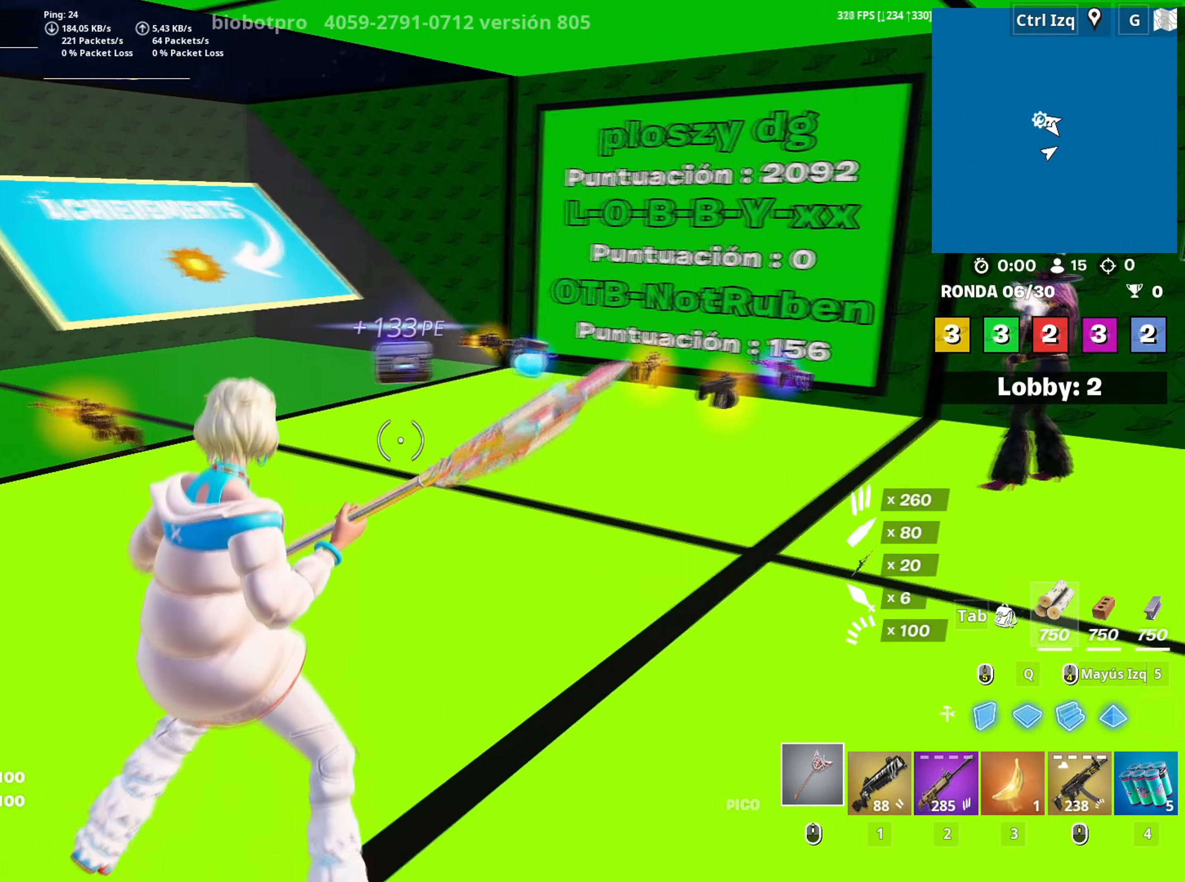
{"keys": ["w"], "mouse": [], "mouse_move": "still", "events": [[283, "v", "down"], [333, "v", "up"]]}
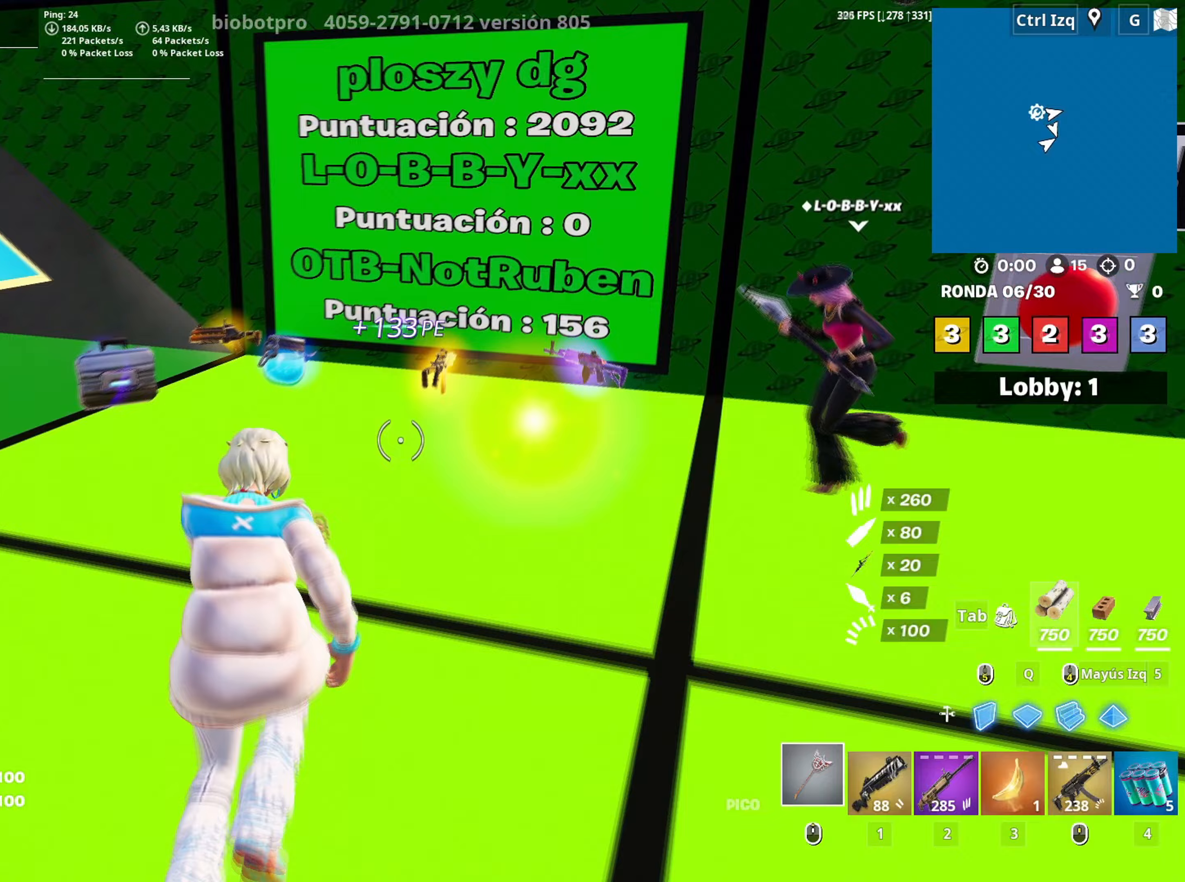
{"keys": ["w"], "mouse": [], "mouse_move": "left", "events": [[250, "mouse_left", "down"], [350, "mouse_left", "up"], [350, "w", "up"], [483, "w", "down"]]}
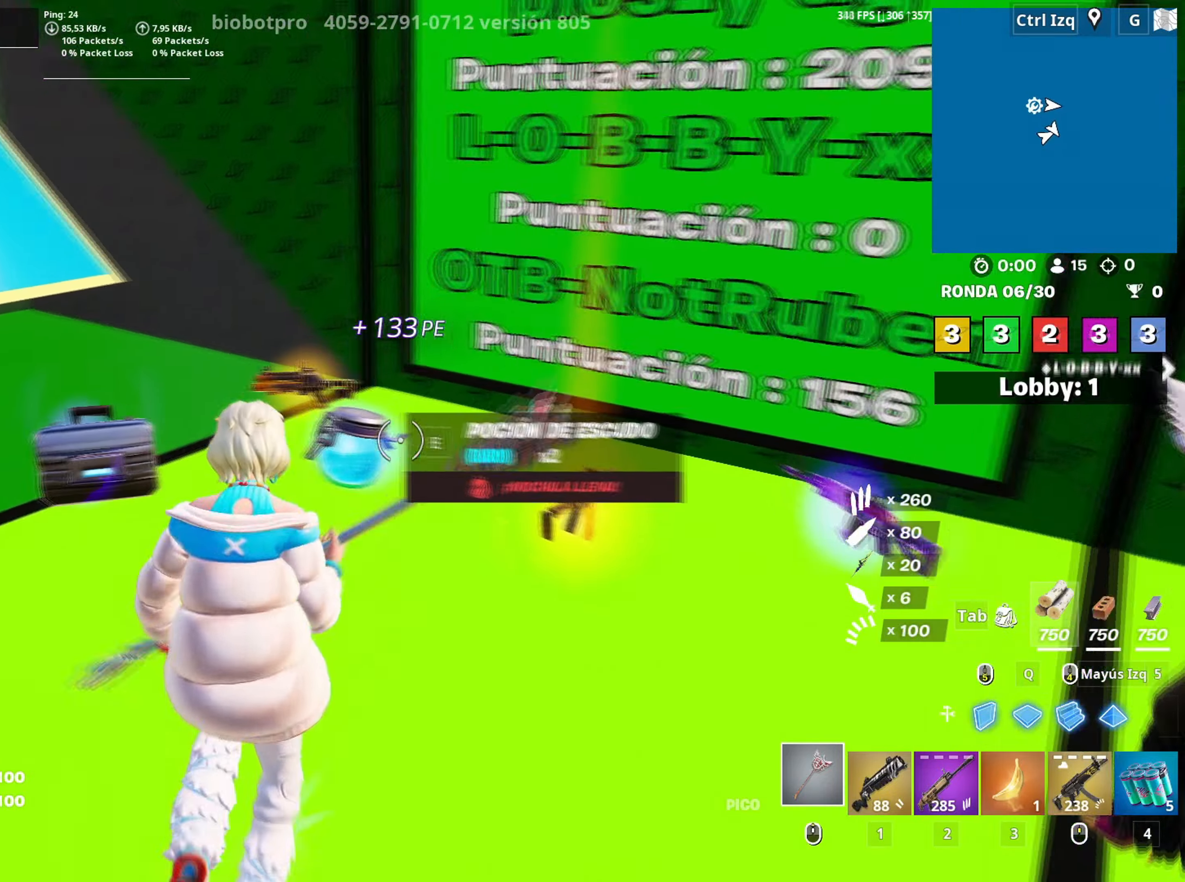
{"keys": [], "mouse": [], "mouse_move": "still", "events": [[183, "w", "up"], [367, "mouse_wheel", "down"], [467, "mouse_wheel", "up"]]}
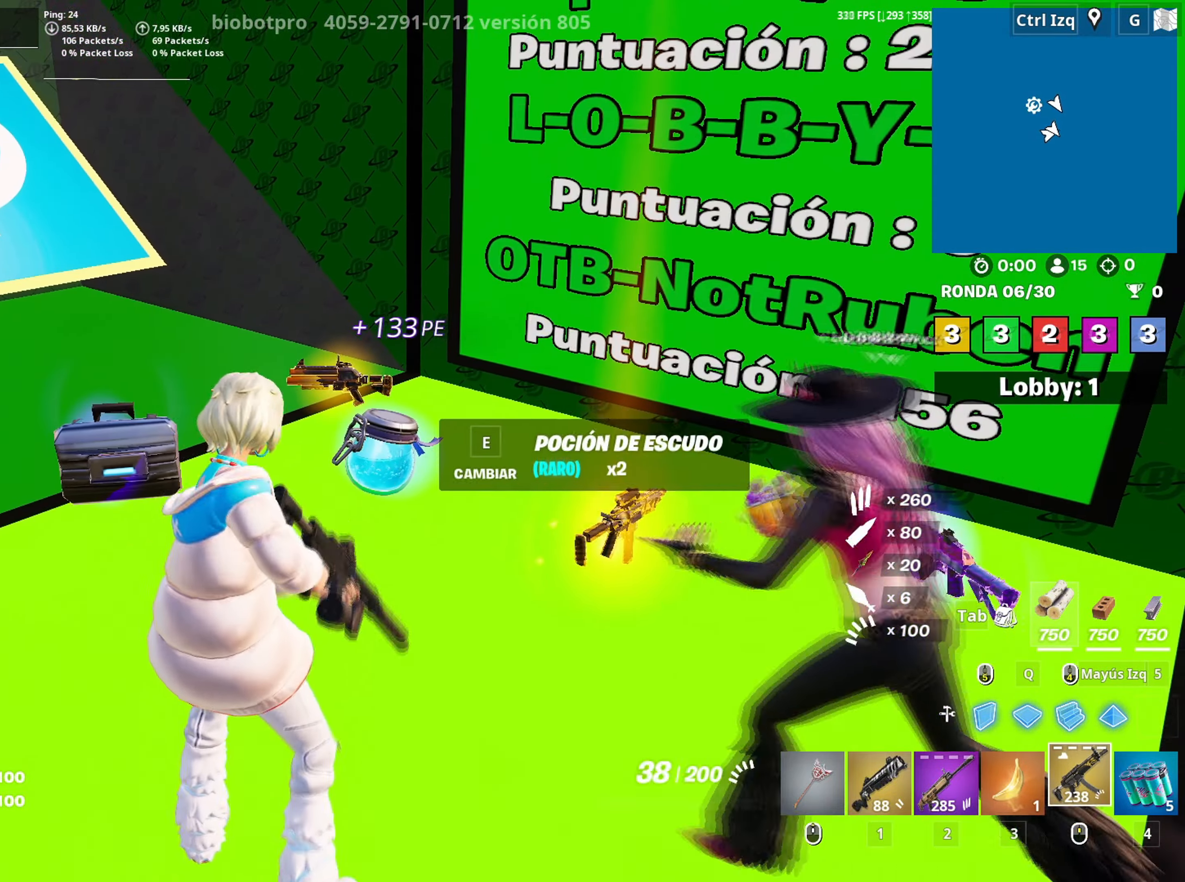
{"keys": [], "mouse": [], "mouse_move": "still", "events": [[50, "a", "down"], [150, "e", "down"], [200, "a", "up"], [250, "e", "up"]]}
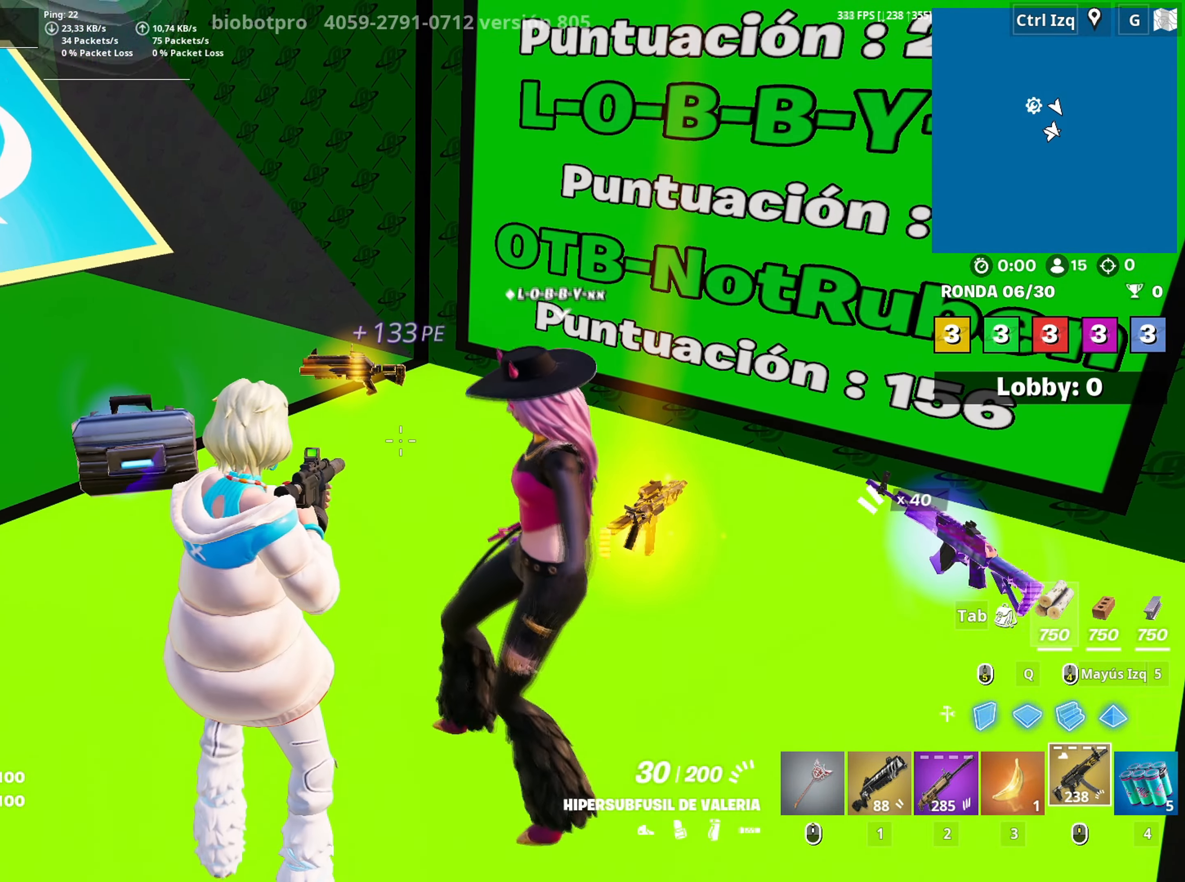
{"keys": ["s"], "mouse": [], "mouse_move": "still", "events": [[67, "a", "down"], [67, "s", "down"], [300, "a", "up"], [300, "s", "up"], [400, "s", "down"]]}
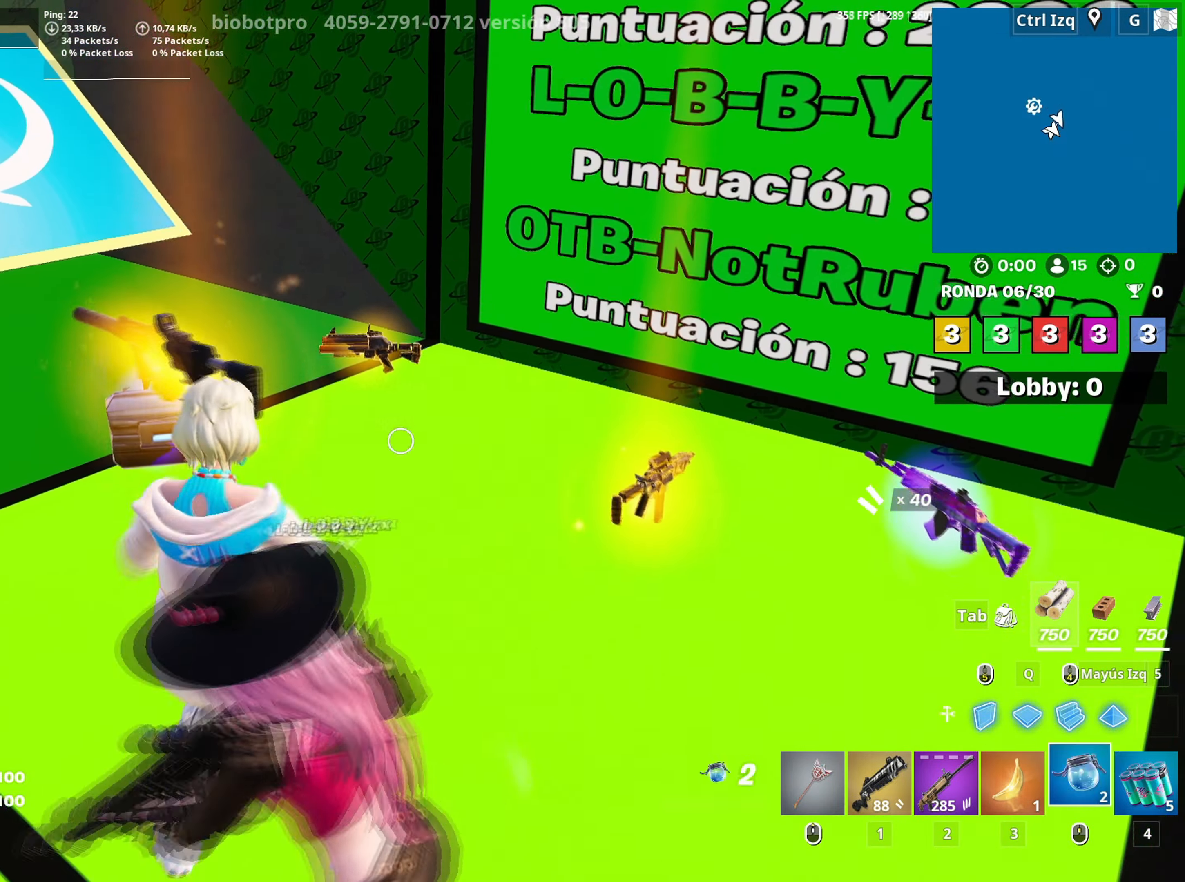
{"keys": [], "mouse": ["left"], "mouse_move": "down-right", "events": [[83, "s", "up"], [83, "tab", "down"], [133, "tab", "up"], [500, "mouse_left", "down"]]}
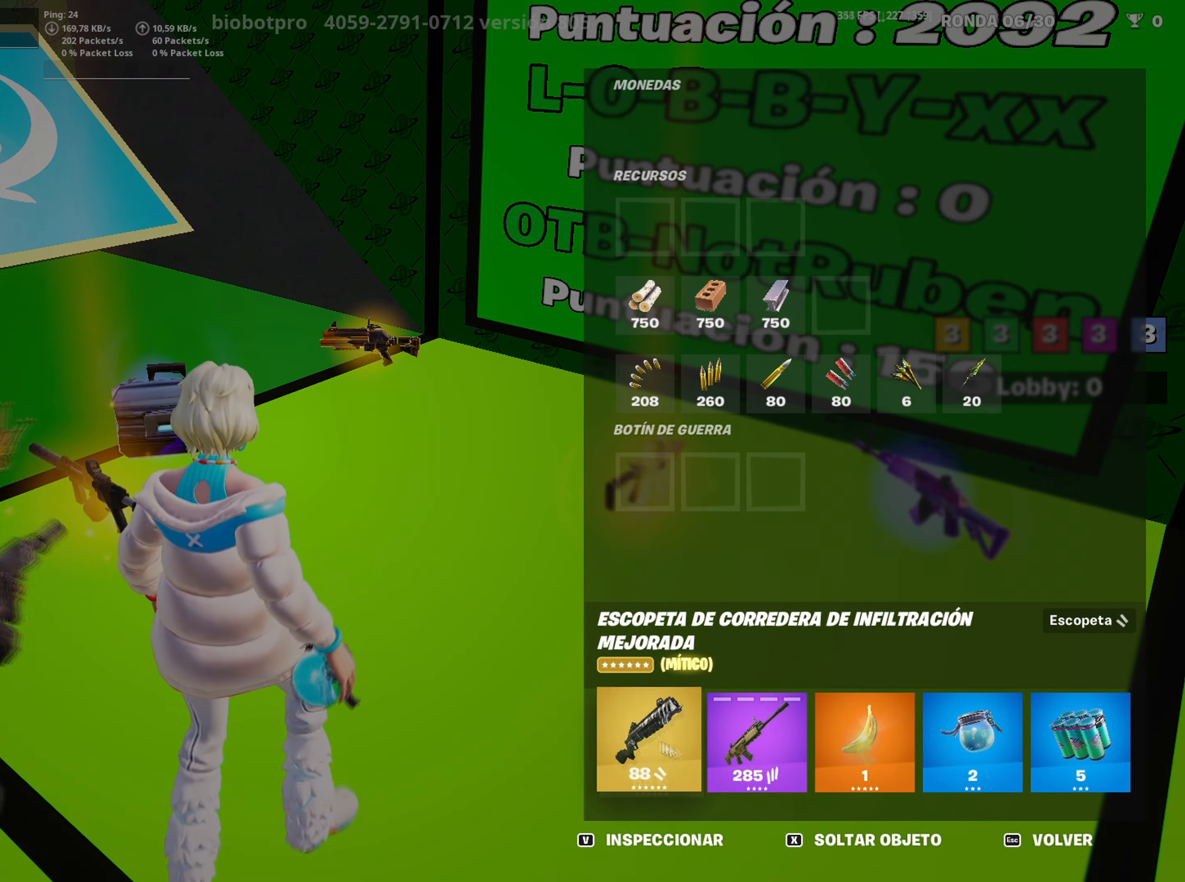
{"keys": ["w"], "mouse": [], "mouse_move": "left", "events": [[200, "mouse_left", "up"], [283, "tab", "down"], [283, "w", "down"], [383, "tab", "up"]]}
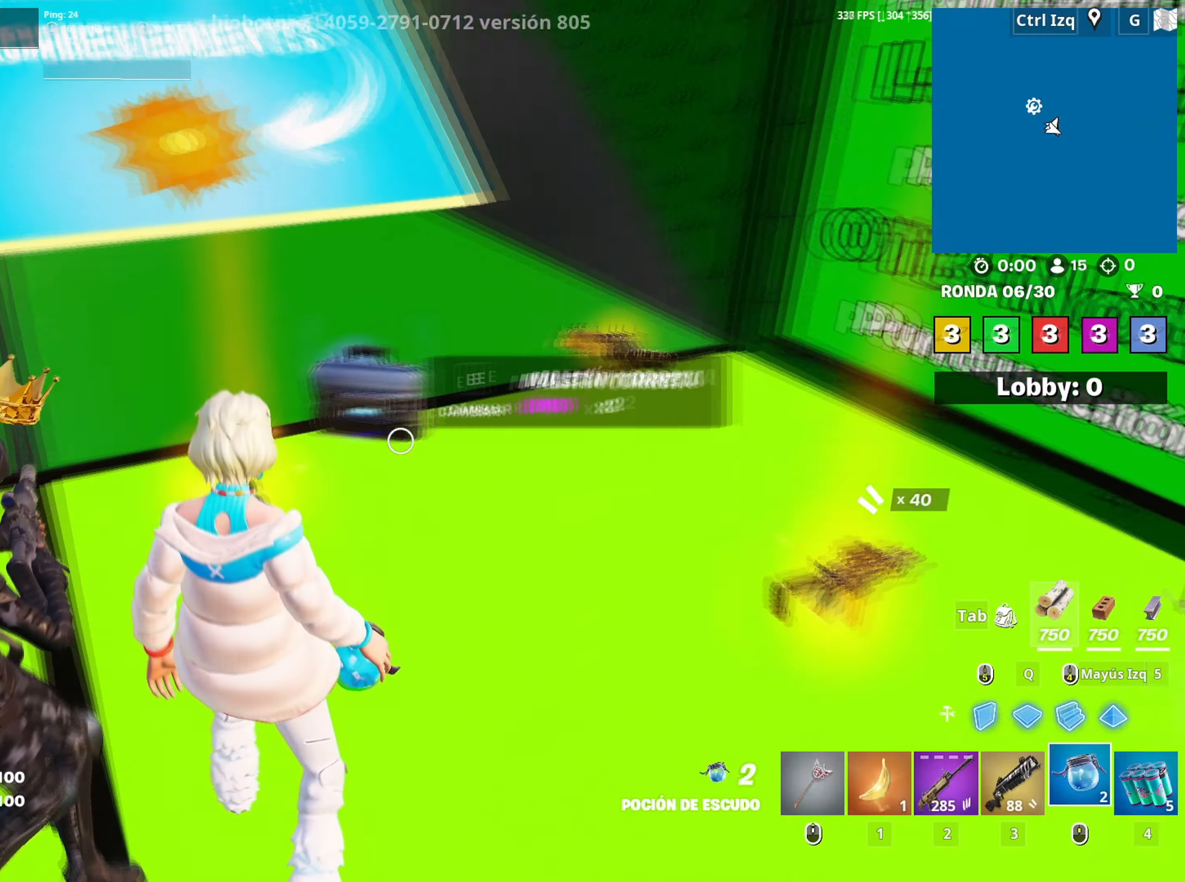
{"keys": [], "mouse": [], "mouse_move": "left", "events": [[33, "w", "up"], [117, "1", "down"], [117, "w", "down"], [217, "1", "up"], [217, "w", "up"], [300, "e", "down"], [350, "e", "up"]]}
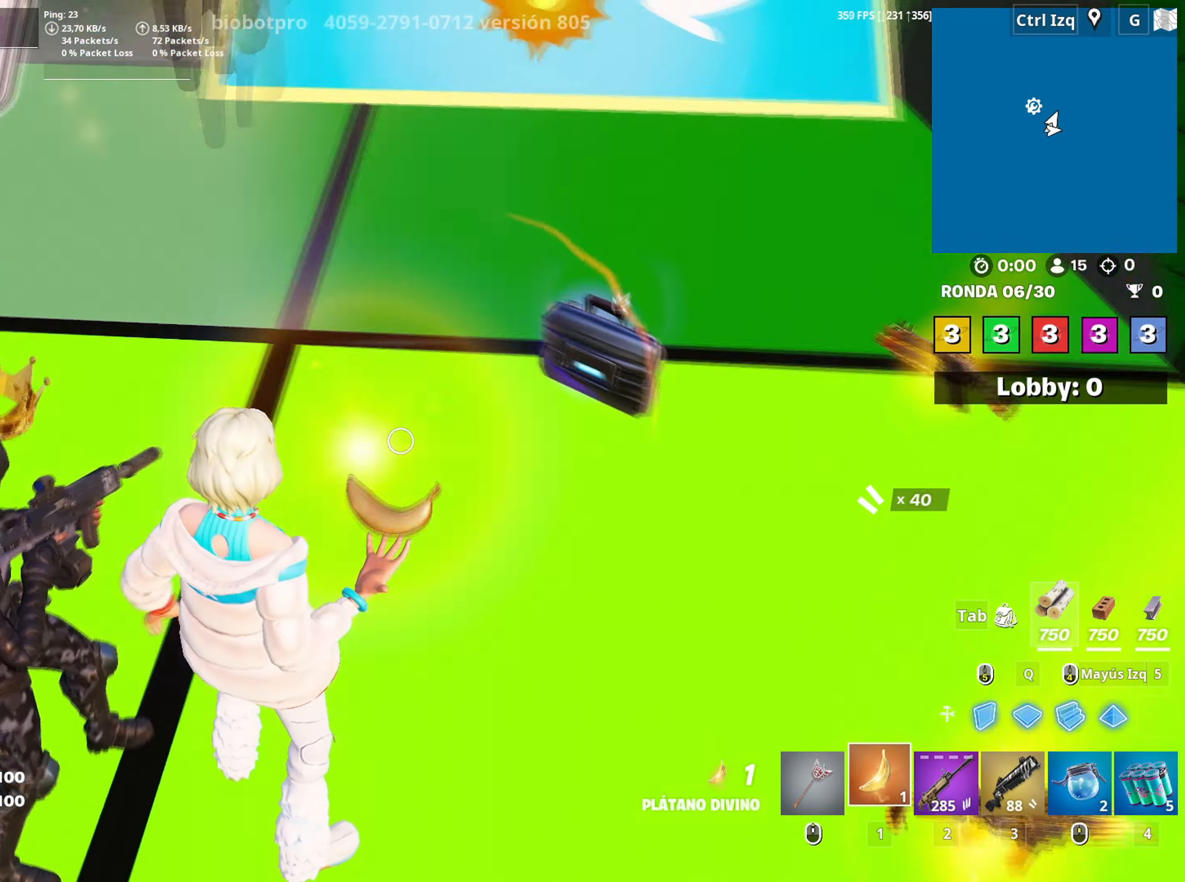
{"keys": [], "mouse": [], "mouse_move": "still", "events": [[33, "w", "down"], [83, "a", "down"], [317, "a", "up"], [367, "w", "up"]]}
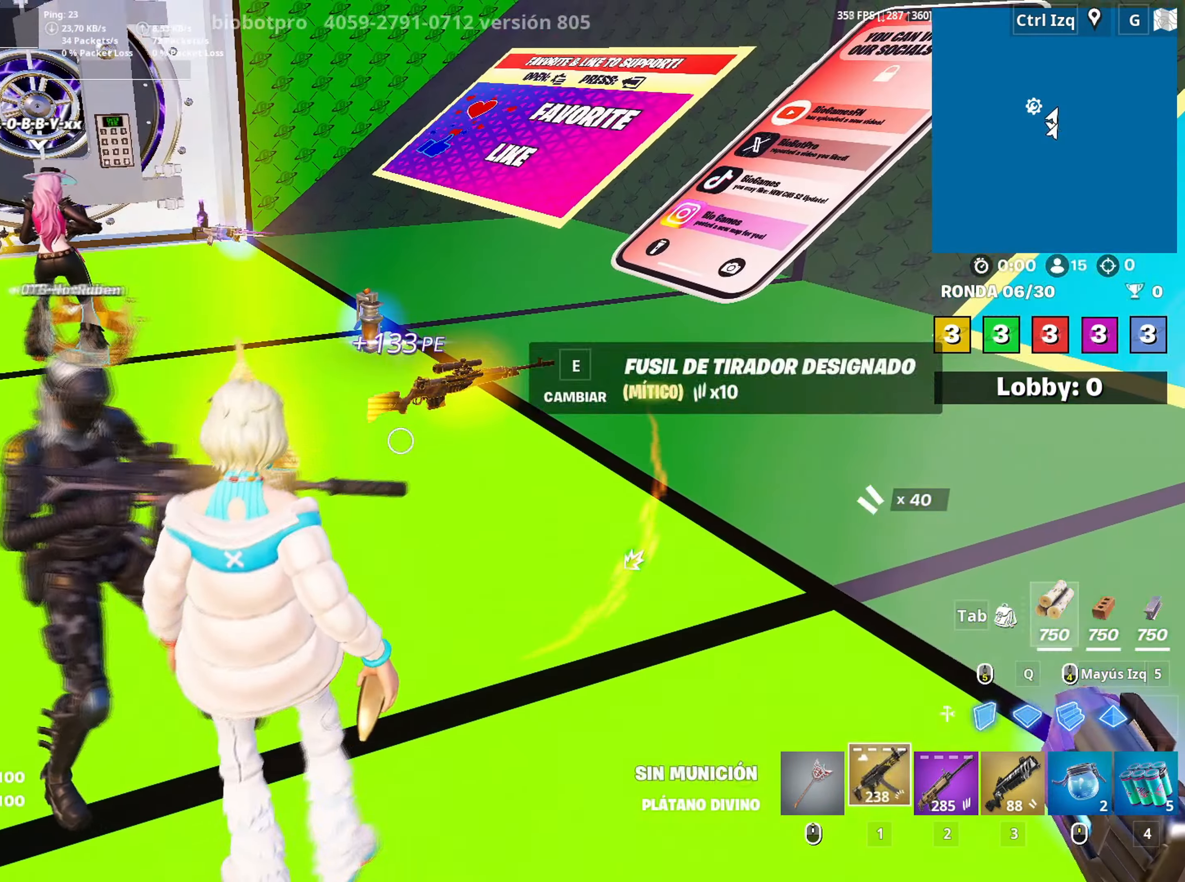
{"keys": [], "mouse": ["left"], "mouse_move": "left", "events": [[50, "tab", "down"], [100, "tab", "up"], [483, "mouse_left", "down"]]}
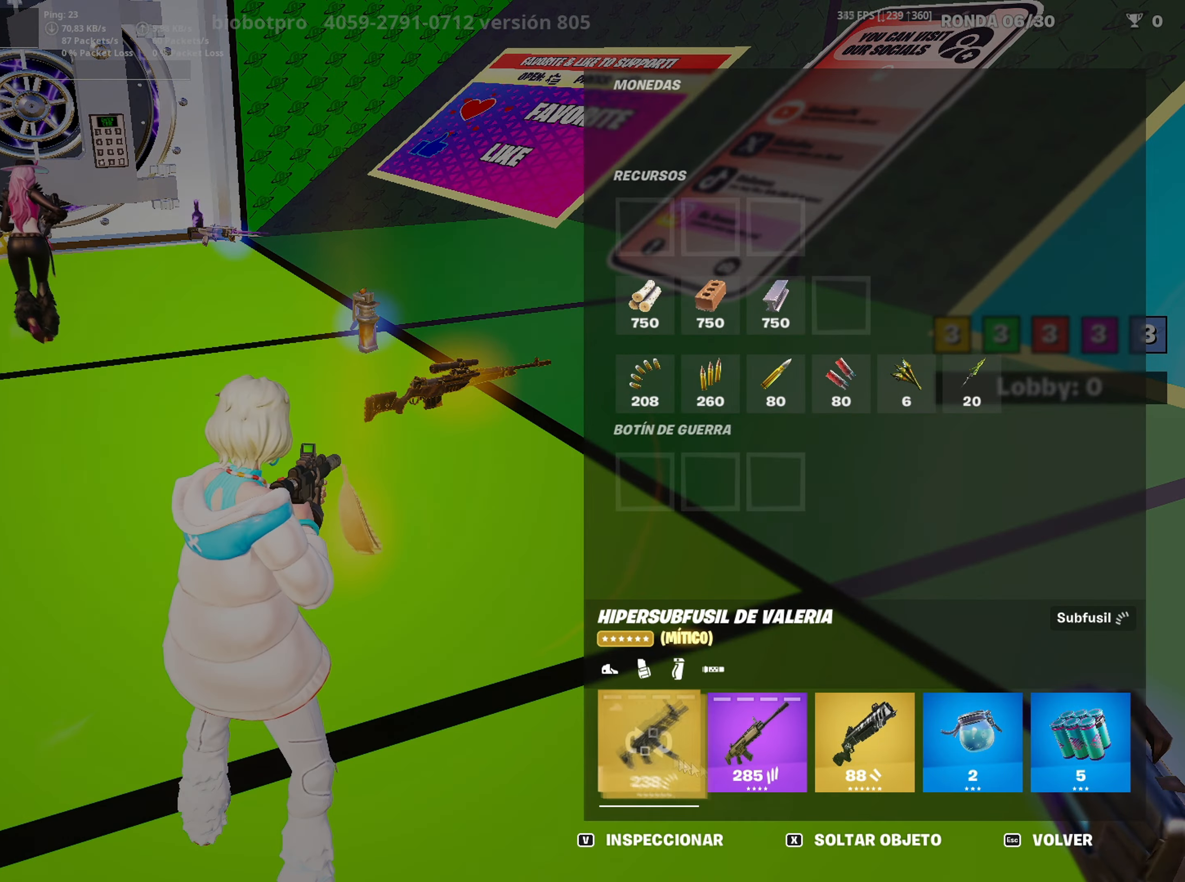
{"keys": ["w"], "mouse": ["wheel"], "mouse_move": "left", "events": [[250, "mouse_left", "up"], [300, "tab", "down"], [300, "w", "down"], [400, "tab", "up"], [483, "mouse_wheel", "down"]]}
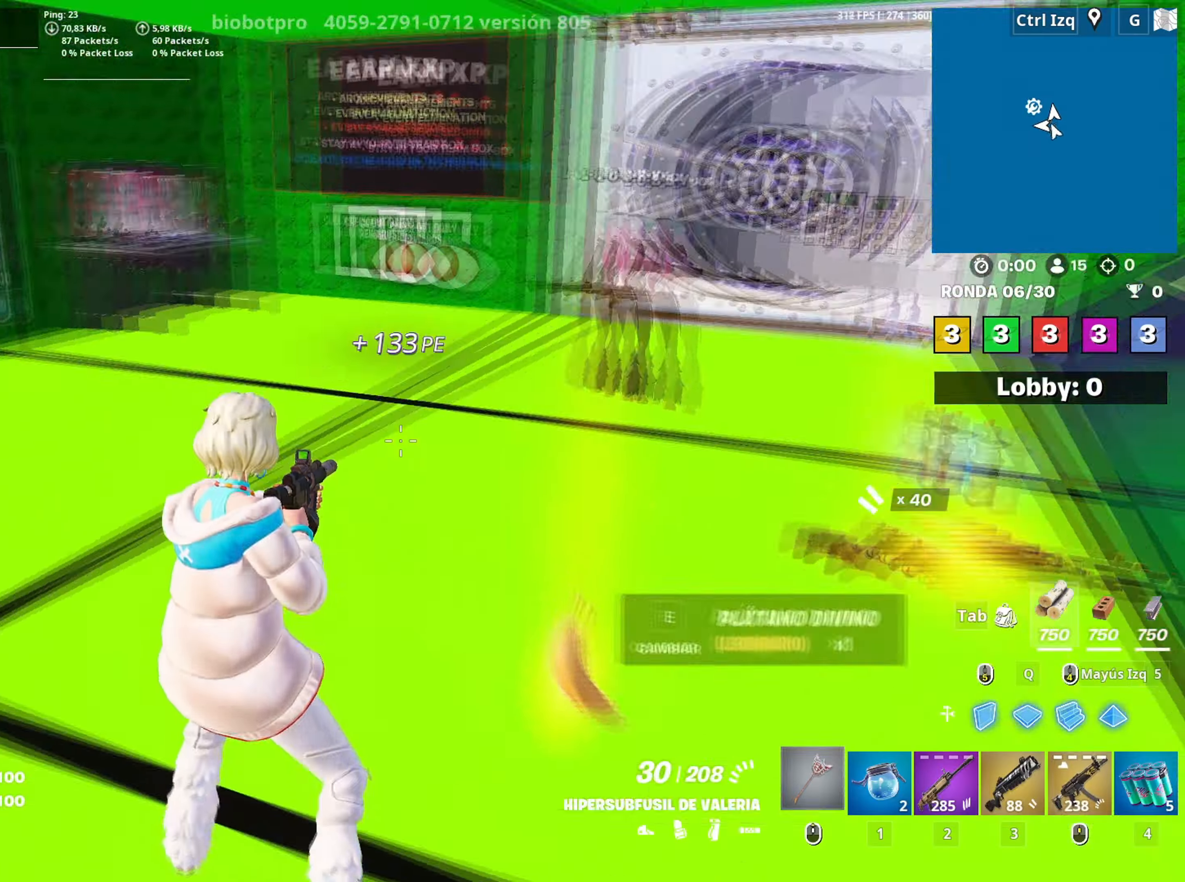
{"keys": ["w"], "mouse": [], "mouse_move": "still", "events": [[83, "mouse_wheel", "up"]]}
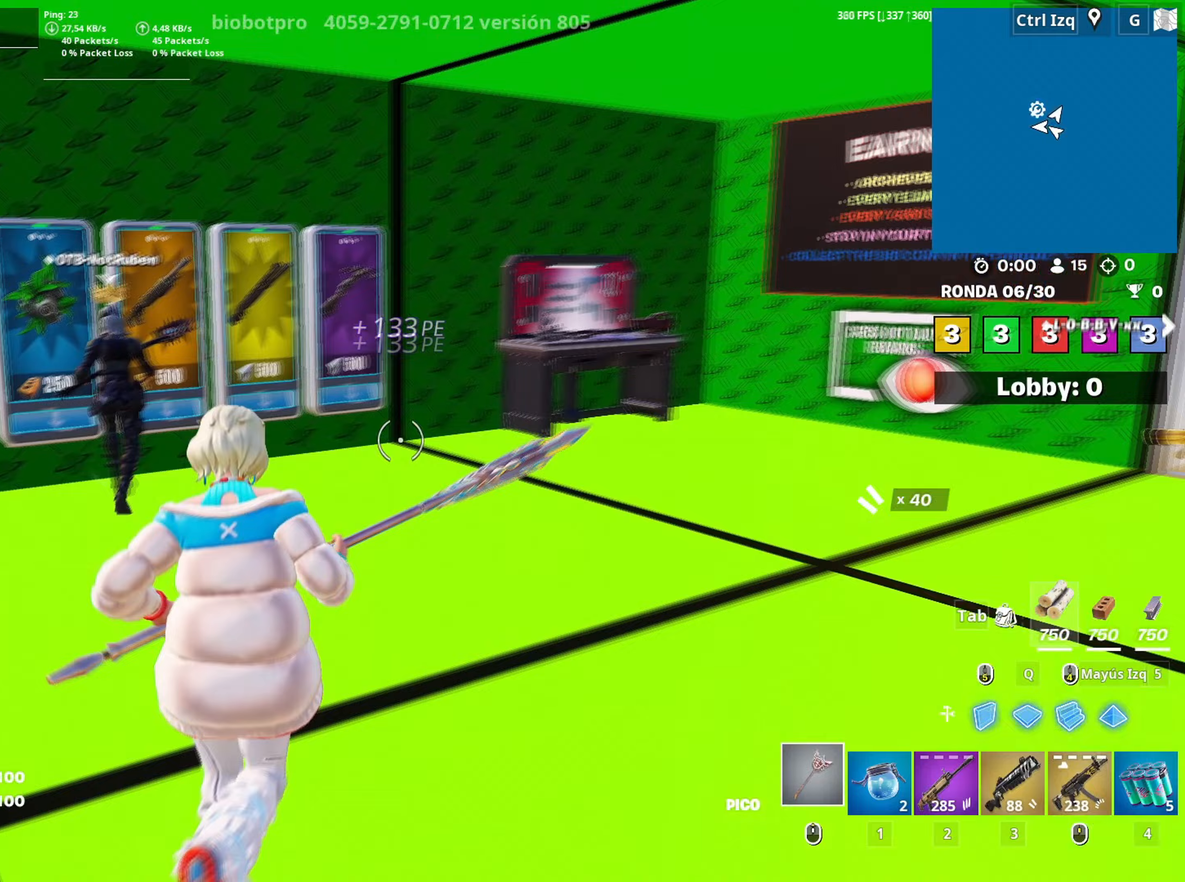
{"keys": ["w"], "mouse": [], "mouse_move": "left", "events": []}
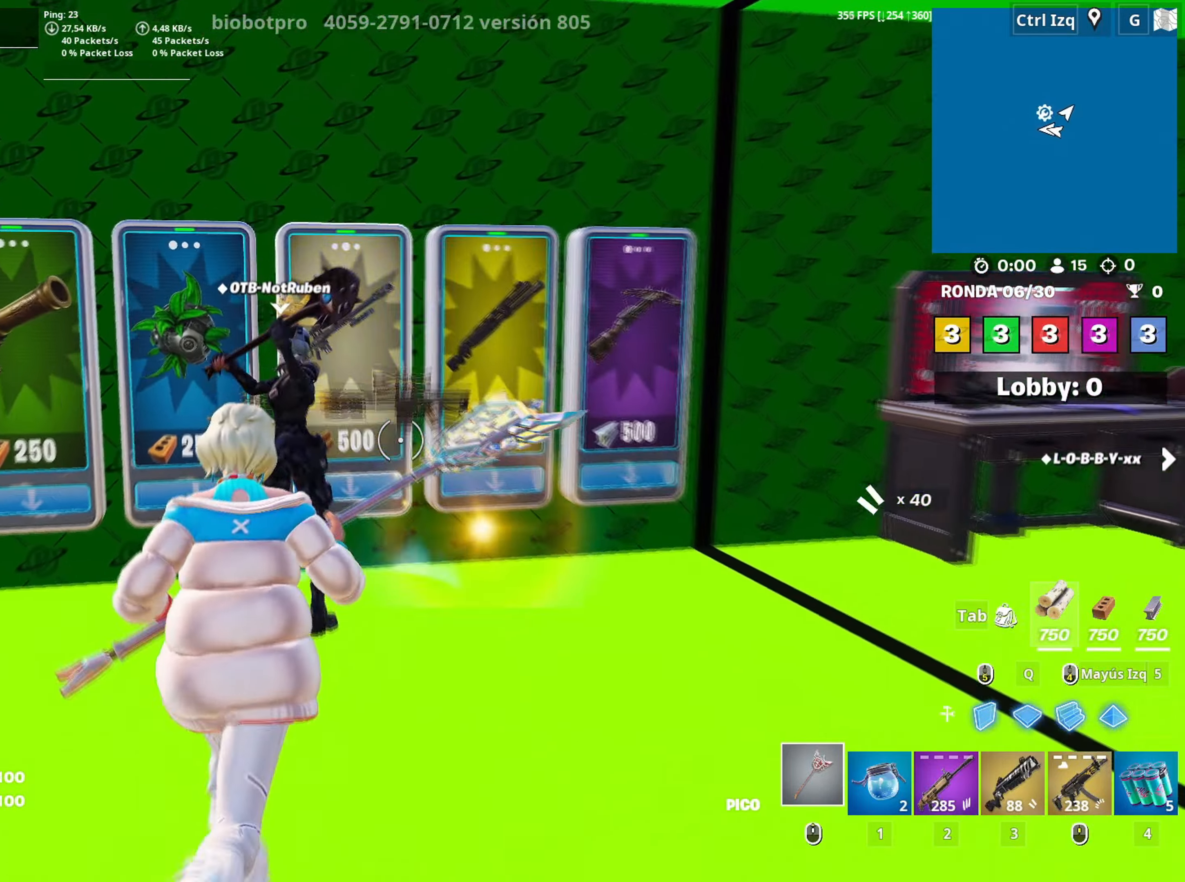
{"keys": [], "mouse": ["left"], "mouse_move": "still", "events": [[117, "mouse_left", "down"], [500, "w", "up"]]}
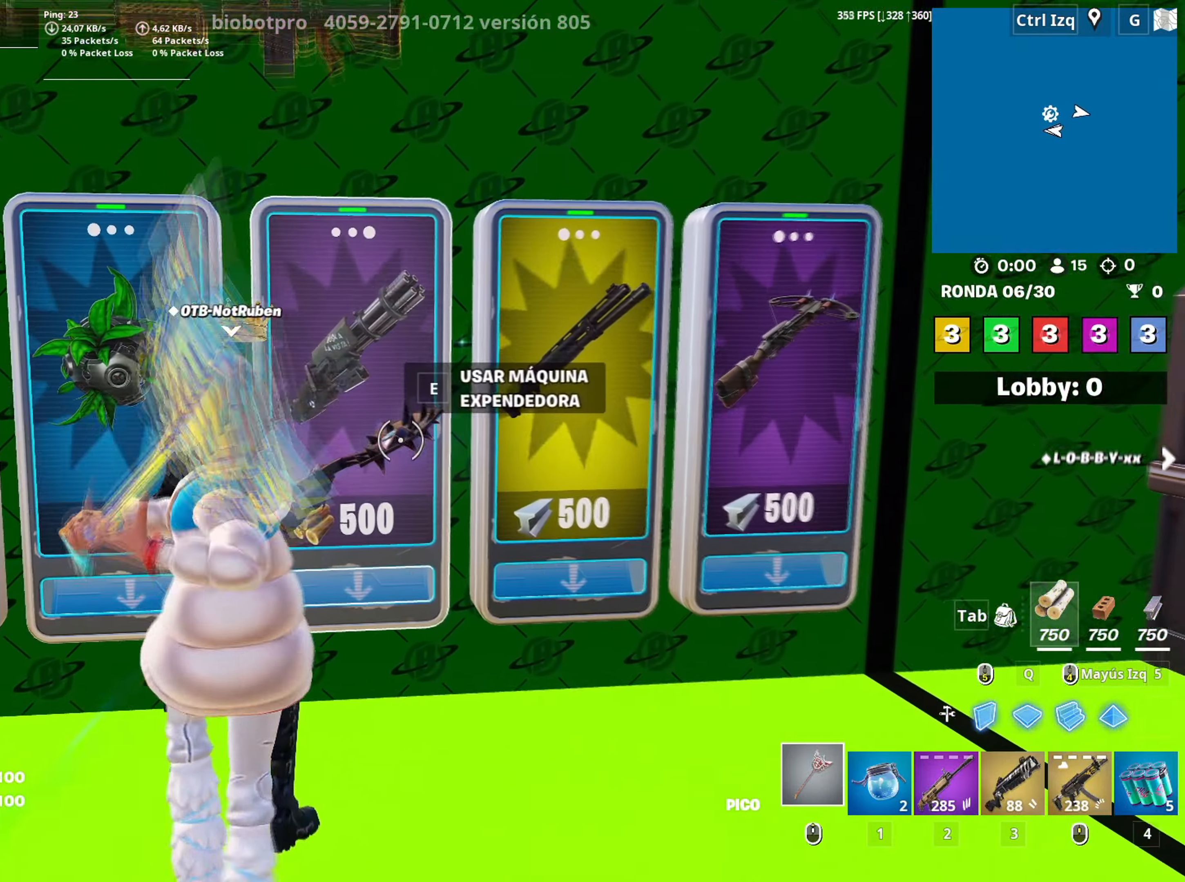
{"keys": [], "mouse": [], "mouse_move": "right", "events": [[367, "3", "down"], [367, "mouse_left", "up"], [467, "3", "up"]]}
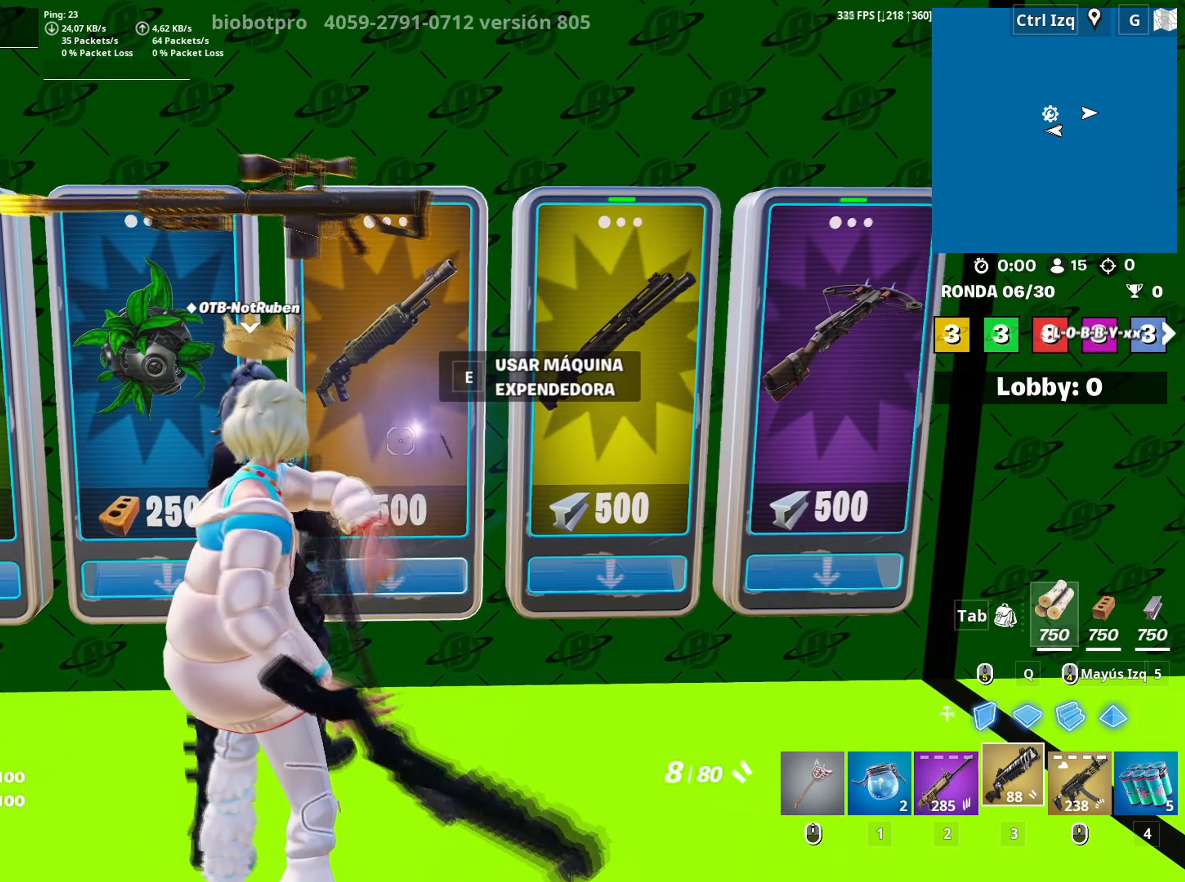
{"keys": ["d"], "mouse": [], "mouse_move": "still", "events": [[133, "e", "down"], [200, "e", "up"], [417, "d", "down"]]}
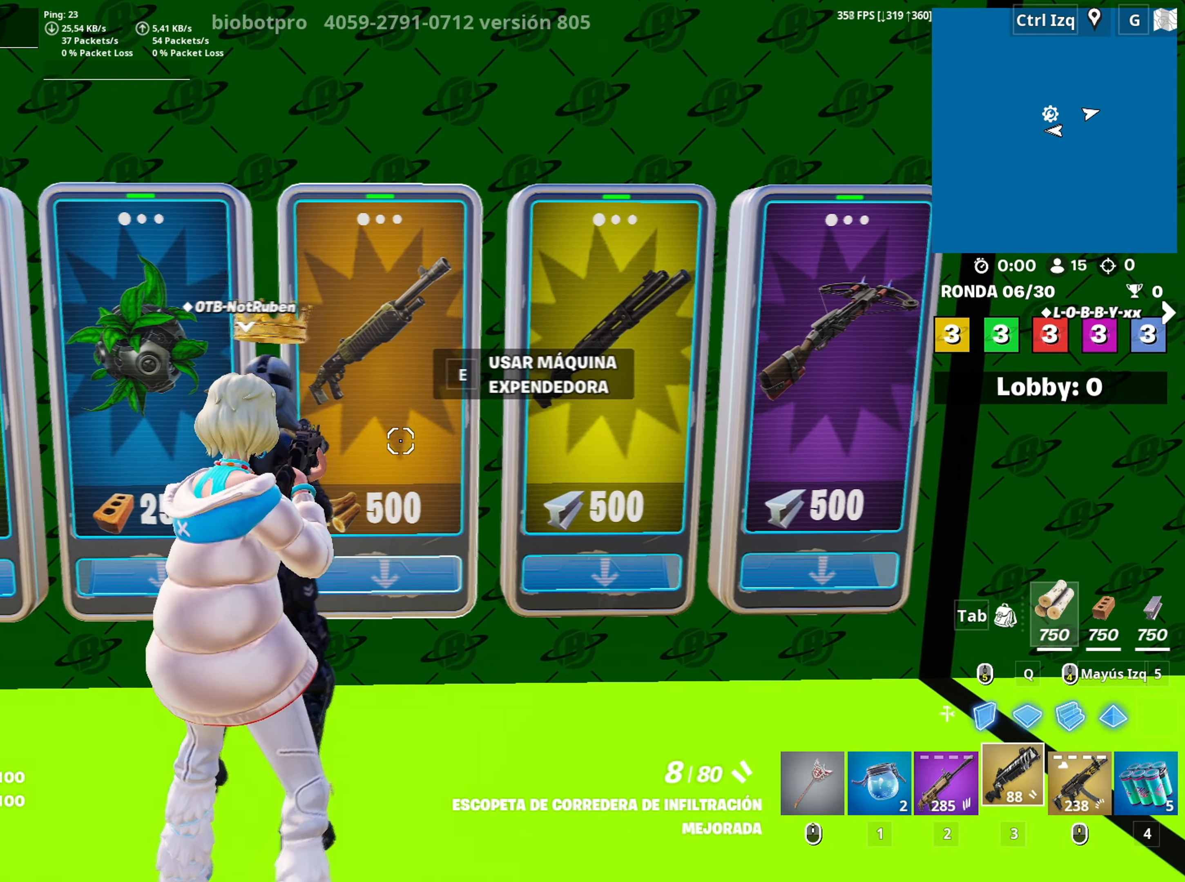
{"keys": [], "mouse": [], "mouse_move": "still", "events": [[117, "d", "up"], [300, "e", "down"], [350, "e", "up"]]}
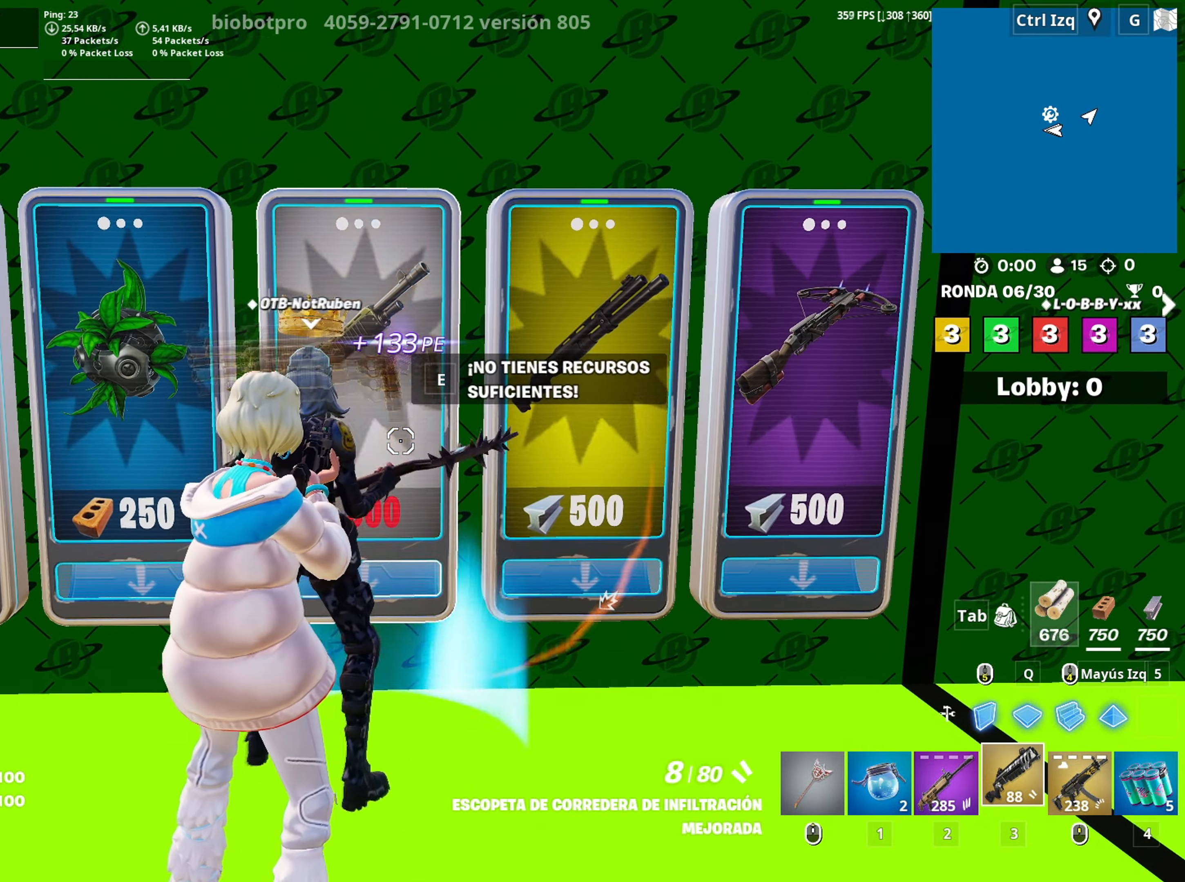
{"keys": ["d", "s"], "mouse": [], "mouse_move": "down-right", "events": [[267, "d", "down"], [367, "s", "down"]]}
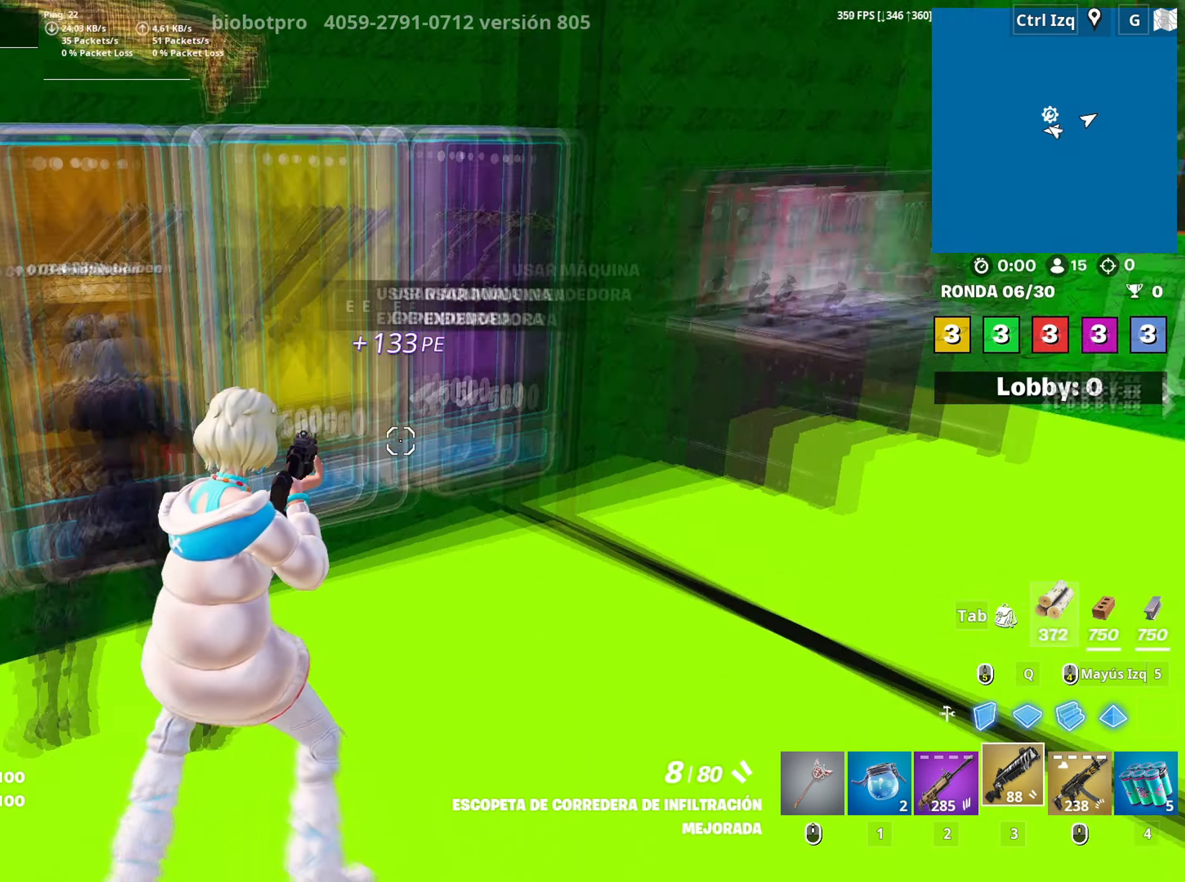
{"keys": ["w"], "mouse": [], "mouse_move": "still", "events": [[17, "s", "up"], [183, "w", "down"], [383, "d", "up"]]}
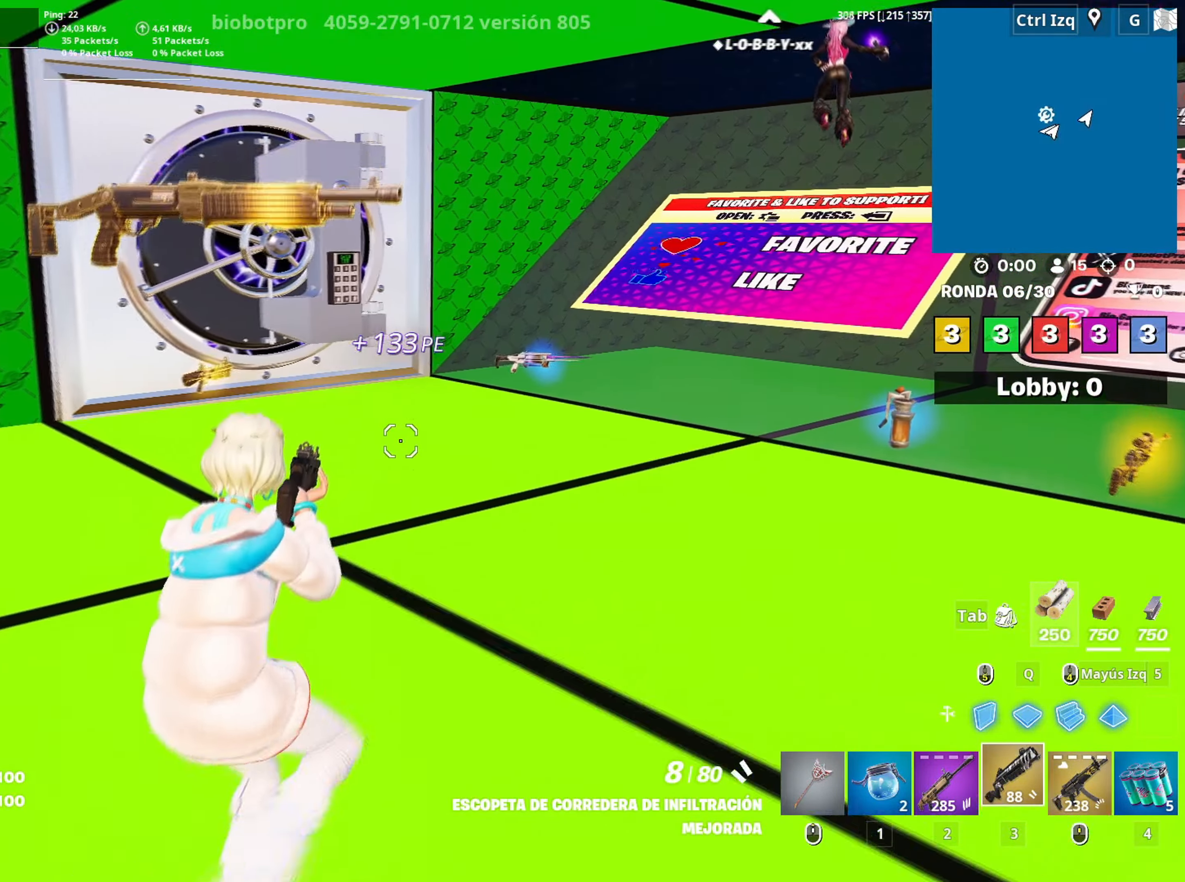
{"keys": ["w"], "mouse": [], "mouse_move": "still", "events": []}
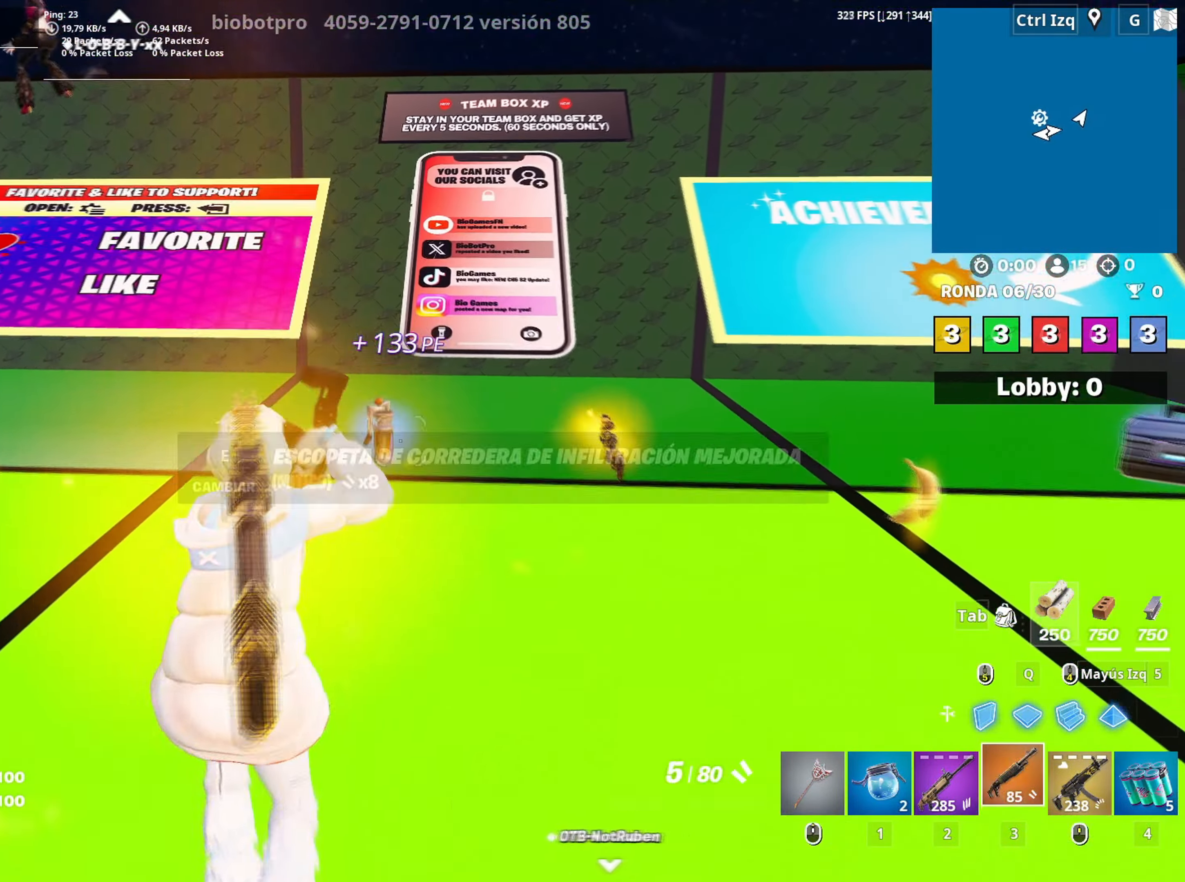
{"keys": ["w"], "mouse": [], "mouse_move": "still", "events": [[217, "v", "down"], [317, "v", "up"]]}
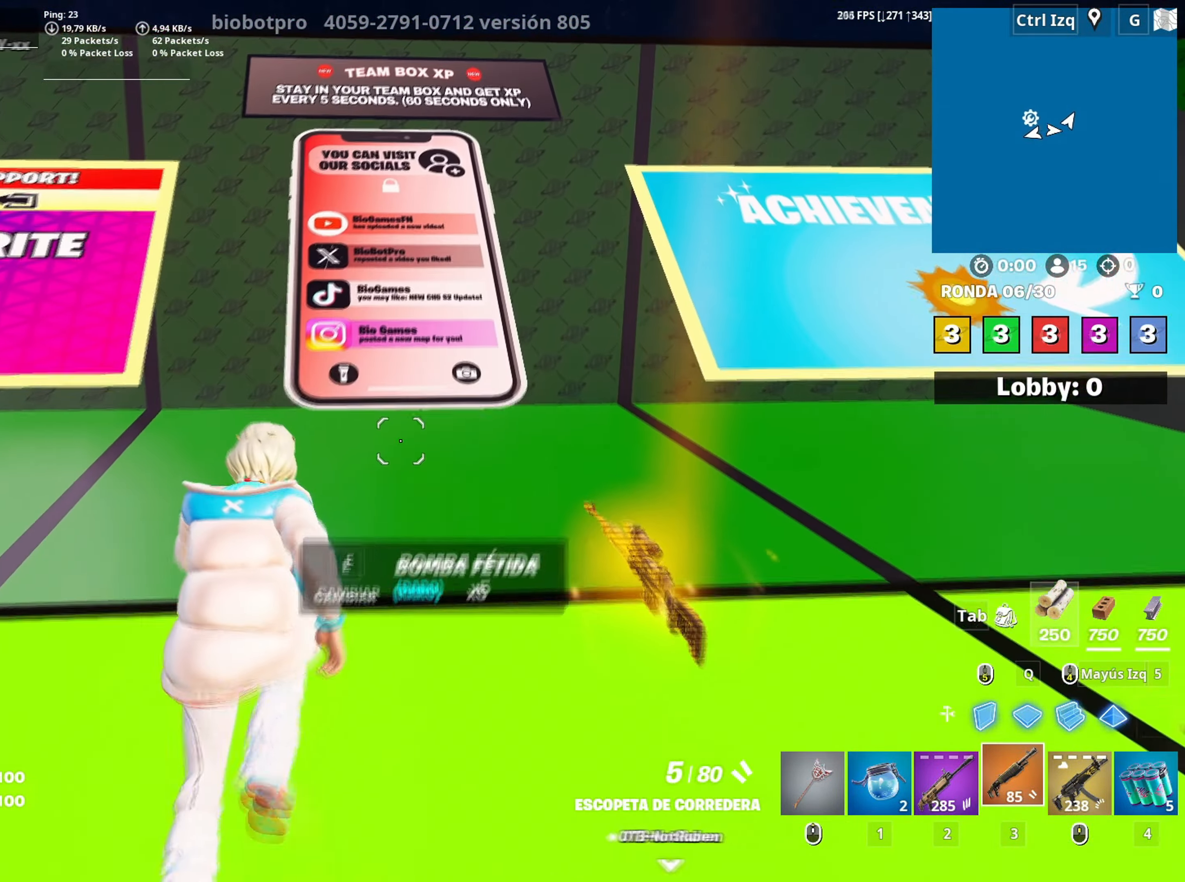
{"keys": ["w"], "mouse": [], "mouse_move": "left", "events": []}
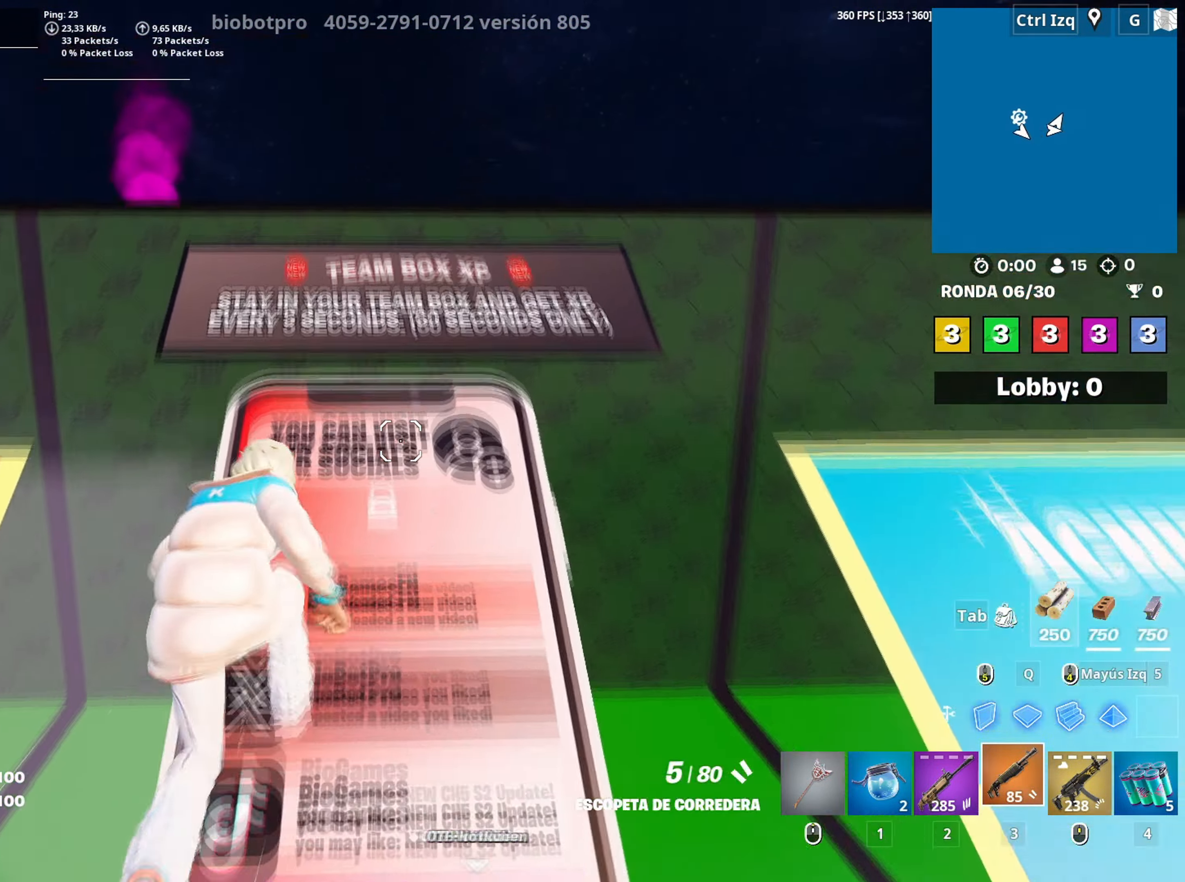
{"keys": ["w"], "mouse": ["left"], "mouse_move": "down", "events": [[117, "space", "down"], [250, "q", "down"], [267, "space", "up"], [300, "mouse_left", "down"], [300, "mouse_right", "down"], [350, "q", "up"], [500, "mouse_right", "up"]]}
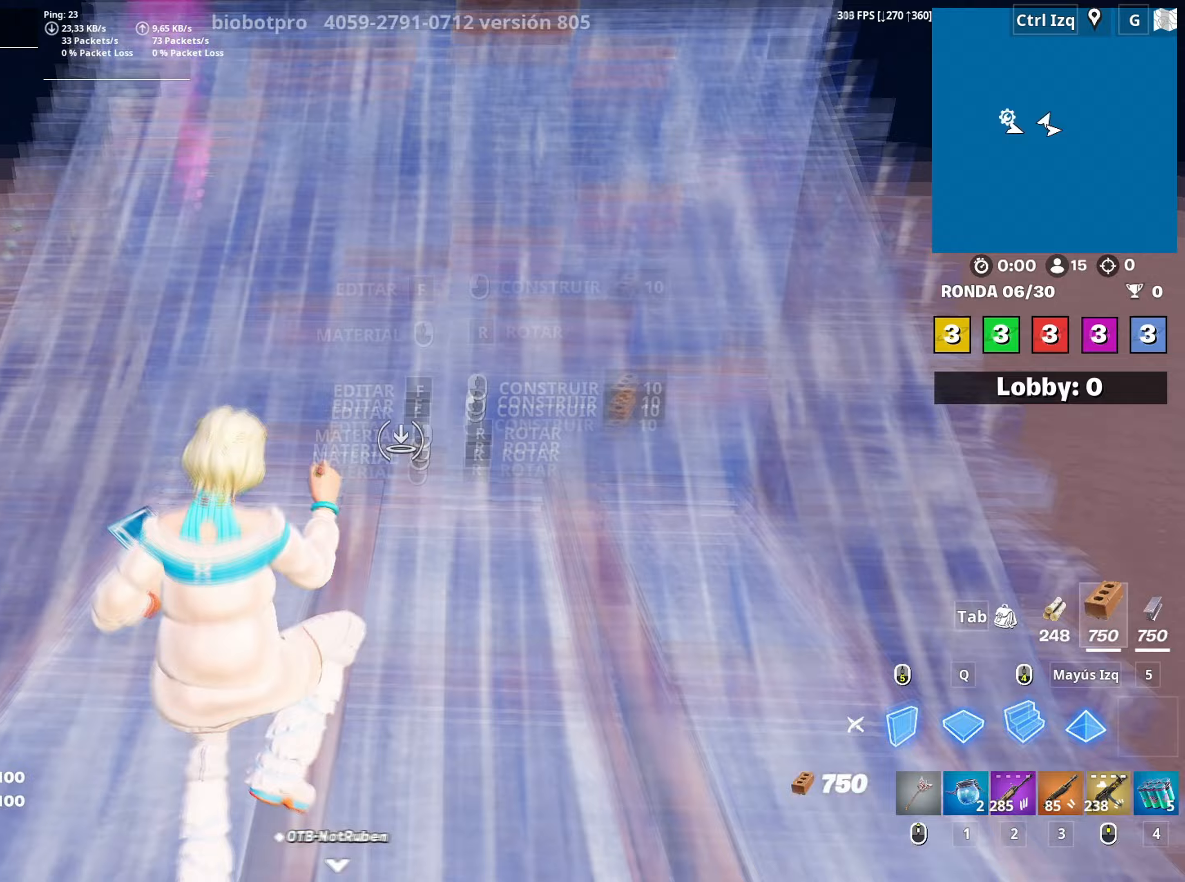
{"keys": ["w"], "mouse": ["left"], "events": [[167, "a", "down"], [317, "a", "up"], [367, "mouse_left", "up"], [417, "f", "down"], [450, "mouse_left", "down"], [467, "f", "up"]]}
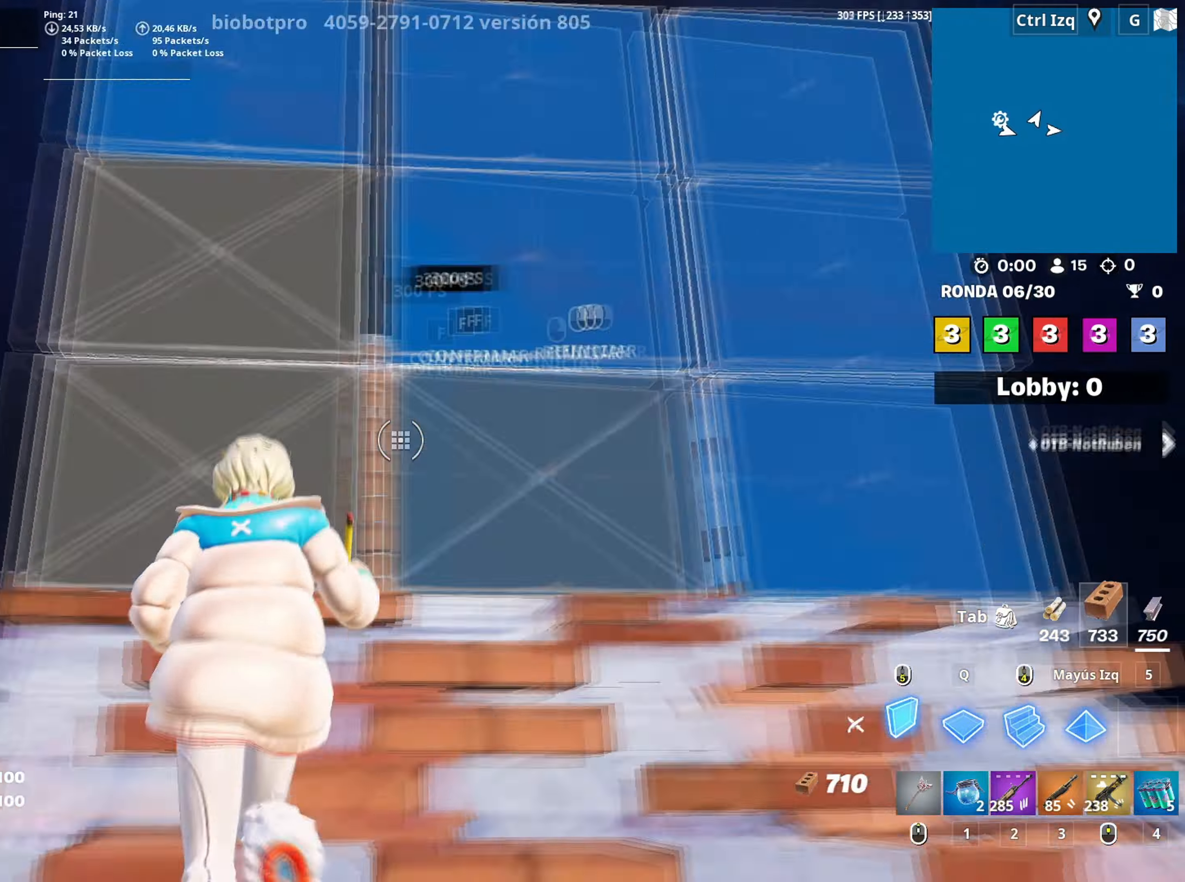
{"keys": ["w"], "mouse": ["left"], "mouse_move": "left", "events": [[50, "f", "down"], [100, "mouse_left", "up"], [150, "f", "up"], [150, "mouse_left", "down"], [183, "q", "down"], [233, "shift", "down"], [283, "mouse_left", "up"], [283, "q", "up"], [333, "shift", "up"], [383, "f", "down"], [417, "mouse_left", "down"], [433, "f", "up"]]}
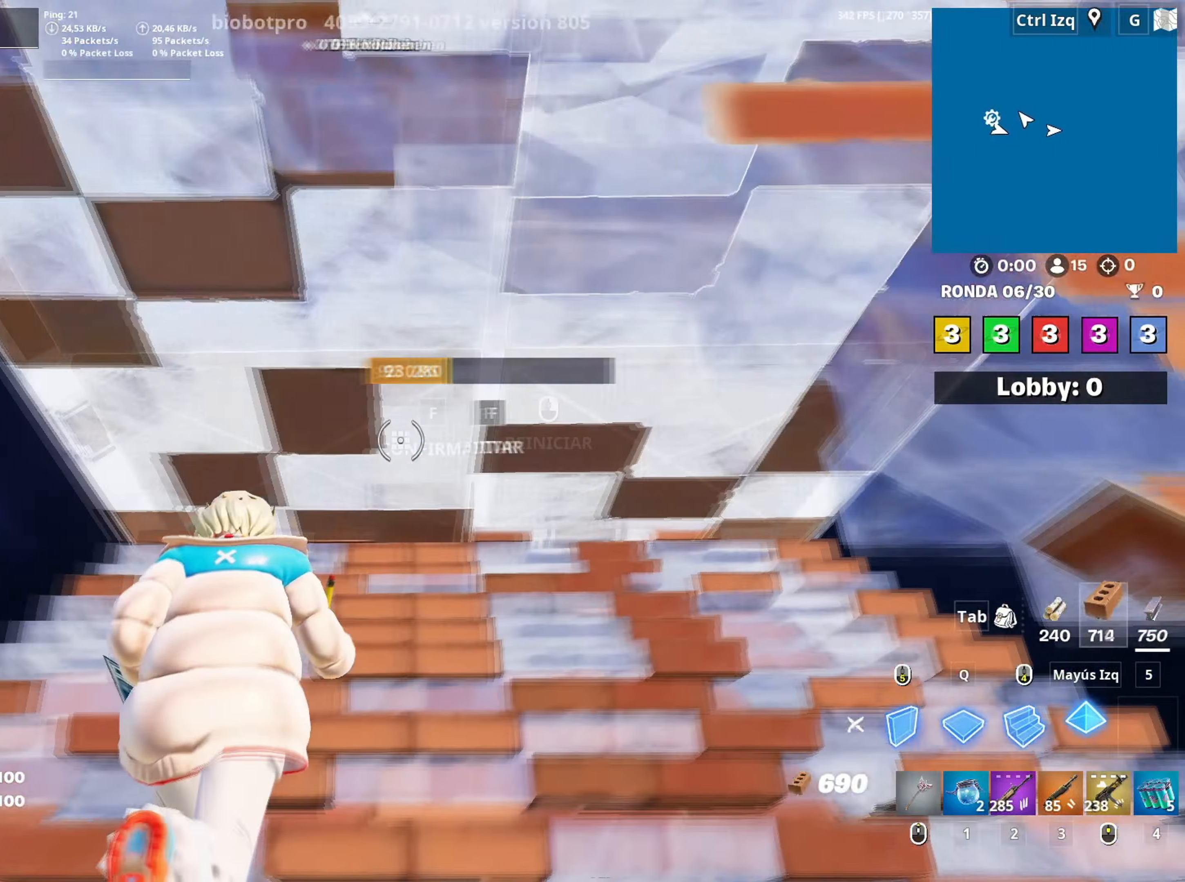
{"keys": ["w"], "mouse": ["left"], "mouse_move": "right", "events": [[17, "f", "down"], [17, "mouse_left", "up"], [67, "f", "up"], [150, "f", "down"], [217, "f", "up"], [217, "mouse_left", "down"], [250, "a", "down"], [300, "f", "down"], [350, "mouse_left", "up"], [400, "f", "up"], [400, "mouse_left", "down"], [450, "a", "up"]]}
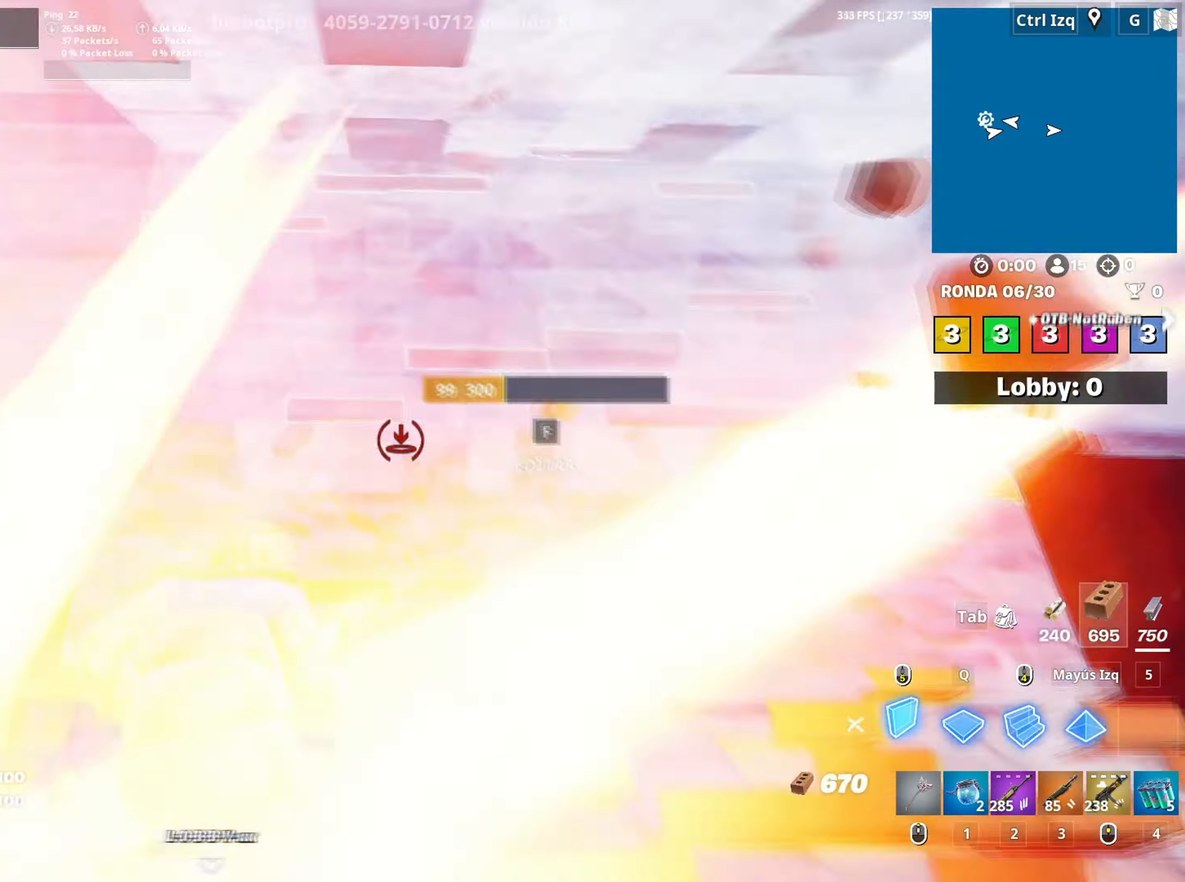
{"keys": ["w"], "mouse": ["left"], "events": [[33, "mouse_left", "up"], [83, "f", "down"], [83, "mouse_left", "down"], [133, "f", "up"], [217, "f", "down"], [217, "mouse_left", "up"], [267, "mouse_left", "down"], [267, "q", "down"], [283, "f", "up"], [400, "d", "down"], [417, "q", "up"], [467, "d", "up"]]}
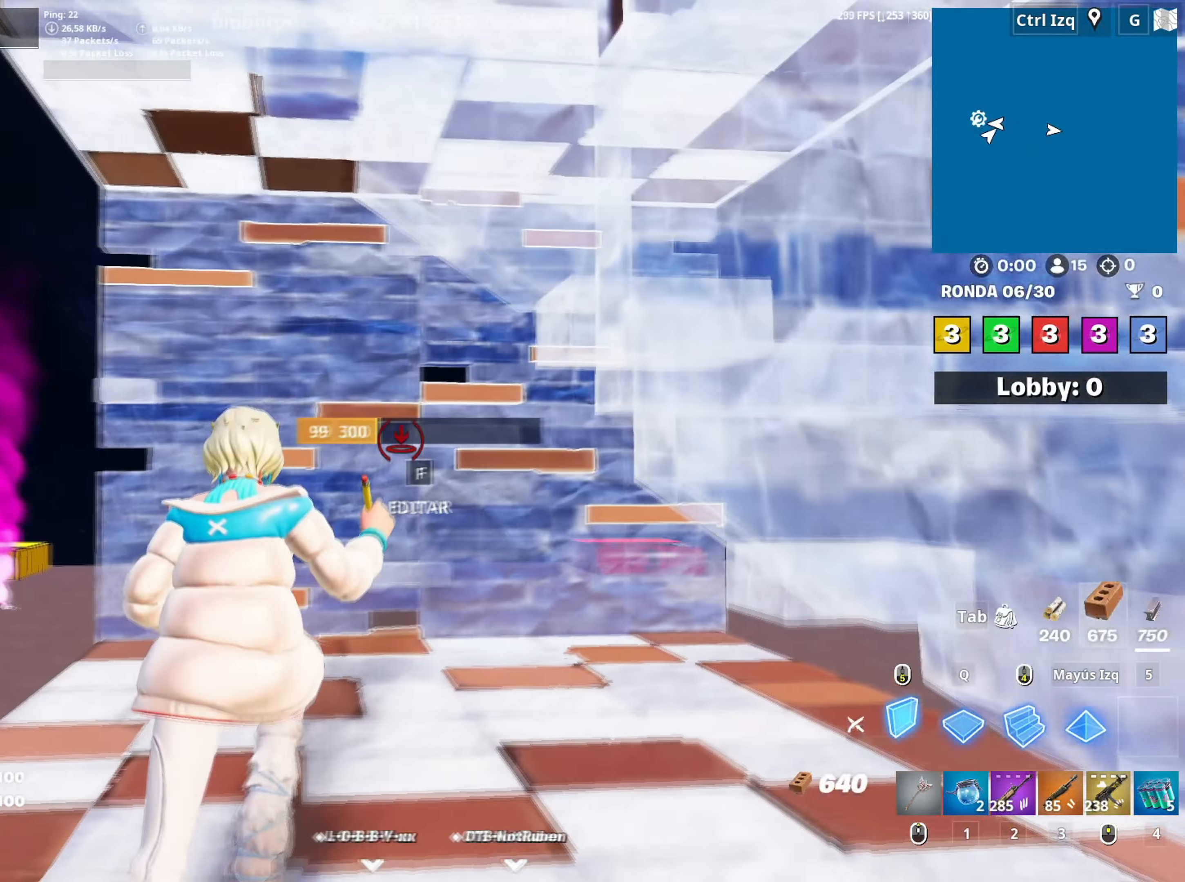
{"keys": ["f", "w"], "mouse": ["left"], "mouse_move": "still", "events": [[17, "mouse_left", "up"], [50, "f", "down"], [100, "mouse_left", "down"], [150, "f", "up"], [183, "f", "down"], [233, "mouse_left", "up"], [283, "mouse_left", "down"], [283, "q", "down"], [300, "f", "up"], [333, "q", "up"], [417, "f", "down"], [433, "mouse_left", "up"], [483, "mouse_left", "down"]]}
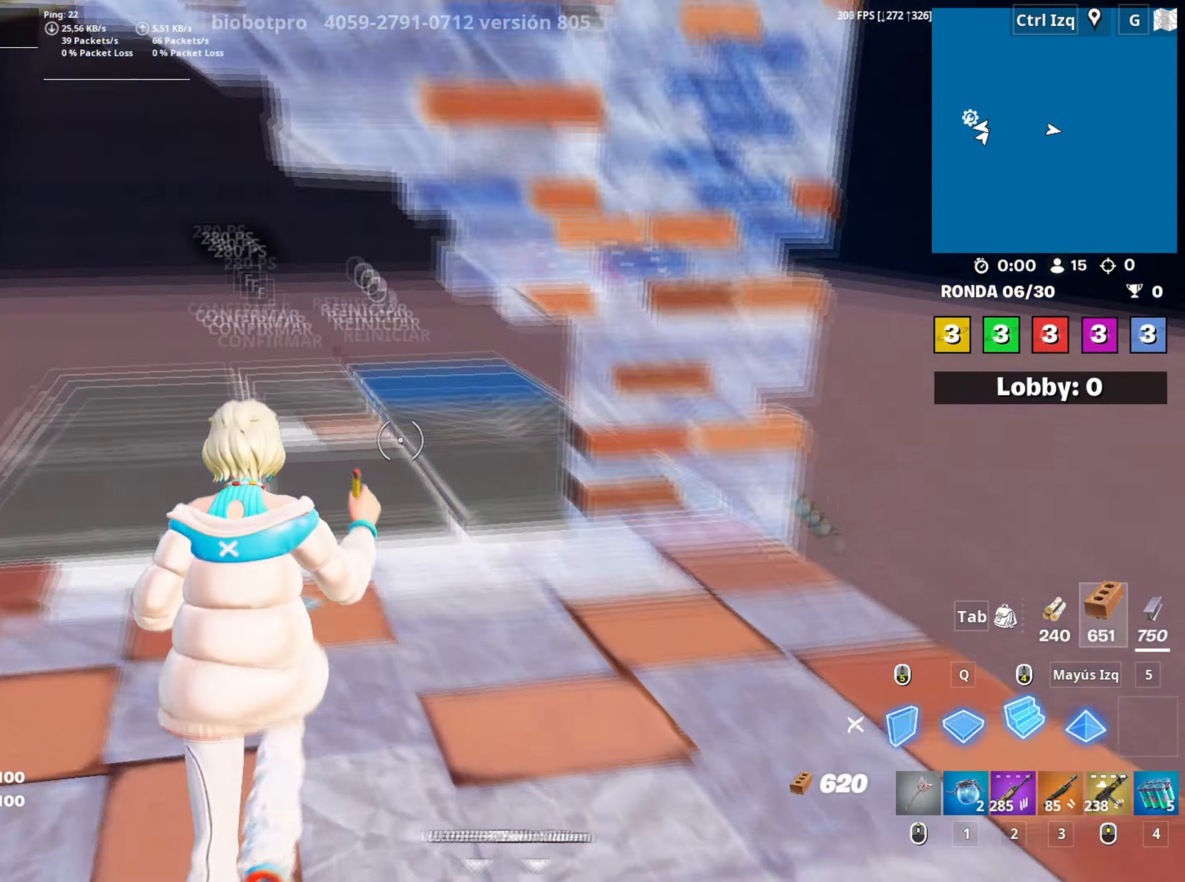
{"keys": ["w"], "mouse": ["left"], "mouse_move": "right", "events": [[17, "f", "up"], [117, "f", "down"], [117, "mouse_left", "up"], [167, "f", "up"], [200, "a", "down"], [250, "f", "down"], [300, "a", "up"], [300, "f", "up"], [300, "mouse_left", "down"], [400, "mouse_left", "up"], [433, "f", "down"], [450, "mouse_left", "down"], [500, "f", "up"]]}